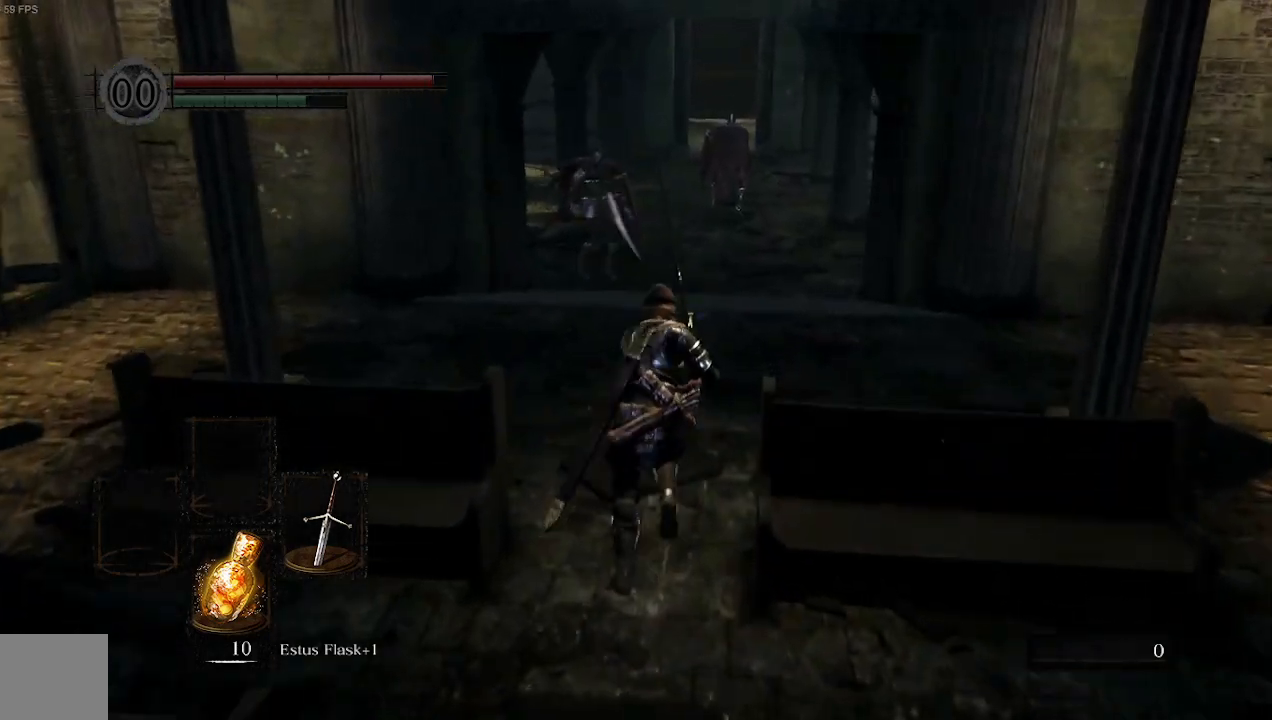
Gameplay with a controller (Xbox layout); each line is a JSON object with the inputs held at the frame after it. "events" lists button and stick changes between this image and that frame as [ms after this image, input, new state], when the widget could be followed in between.
{"buttons": ["B"], "left_stick": "up", "right_stick": "center", "events": []}
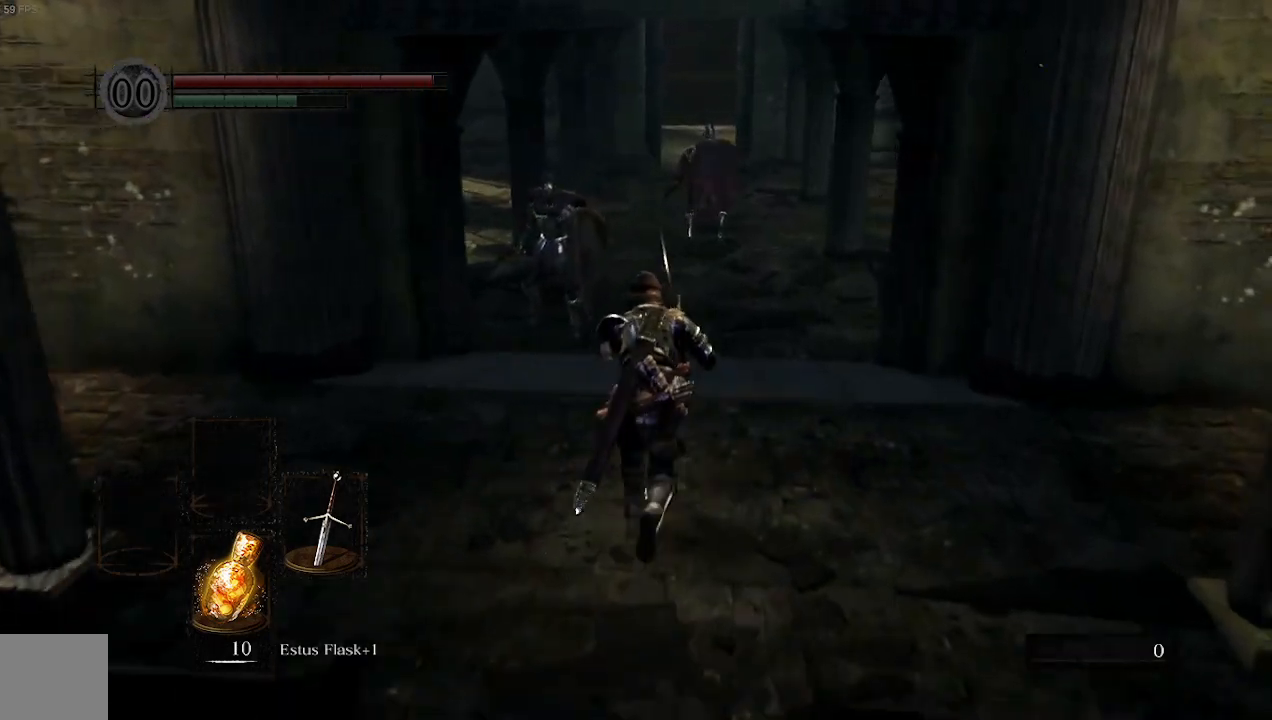
{"buttons": ["B"], "left_stick": "up", "right_stick": "center", "events": []}
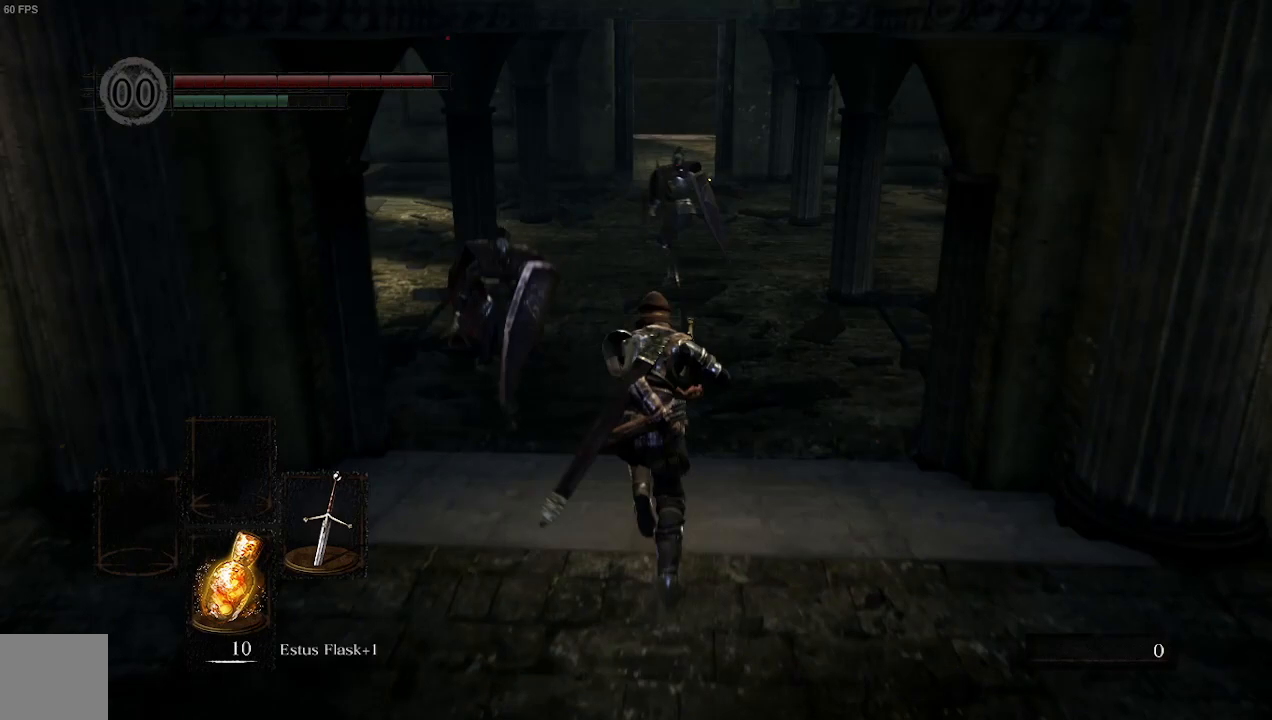
{"buttons": ["B"], "left_stick": "up", "right_stick": "center", "events": []}
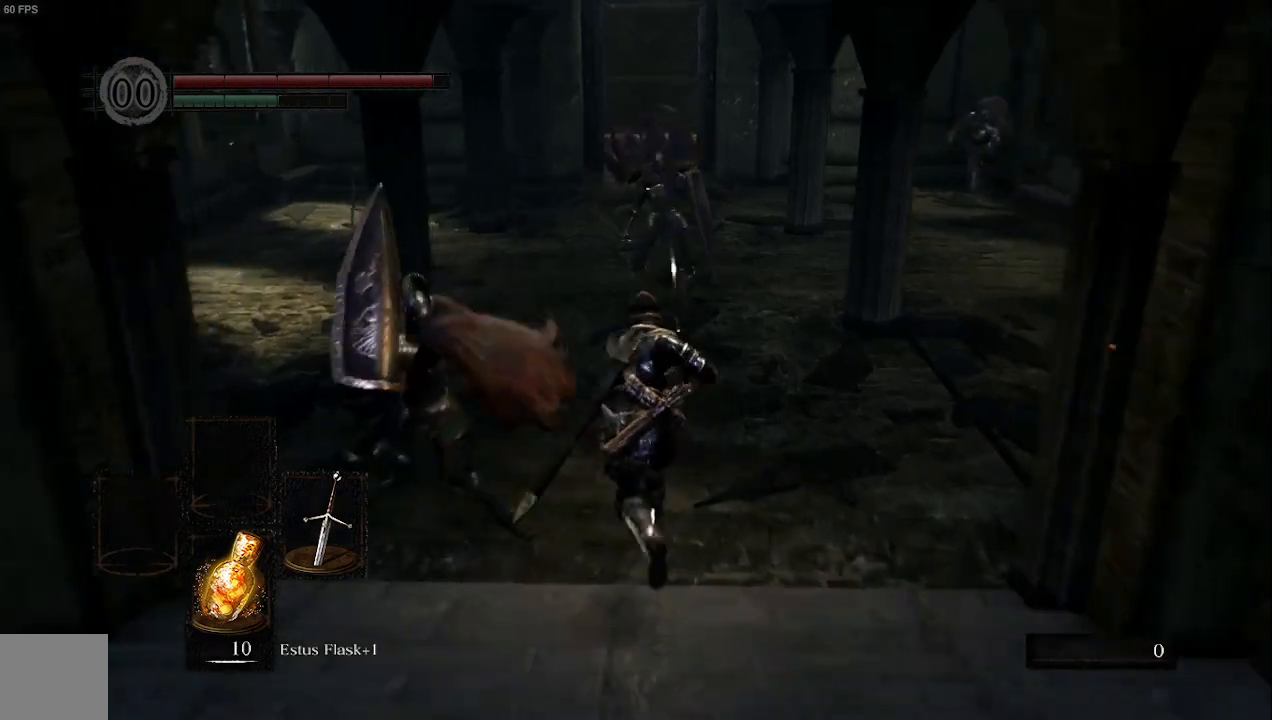
{"buttons": ["B"], "left_stick": "up", "right_stick": "center", "events": [[100, "right_stick", "left"], [500, "right_stick", "center"]]}
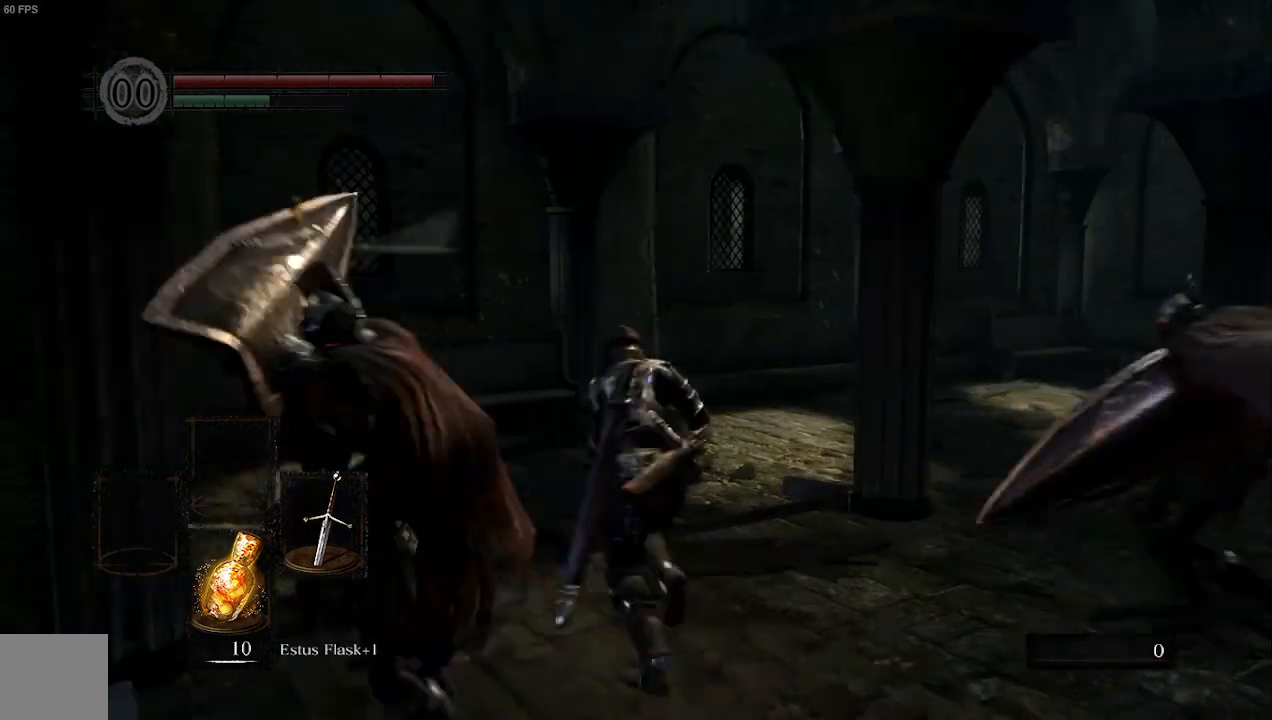
{"buttons": ["B"], "left_stick": "up", "right_stick": "center", "events": [[167, "right_stick", "down-right"], [433, "right_stick", "center"]]}
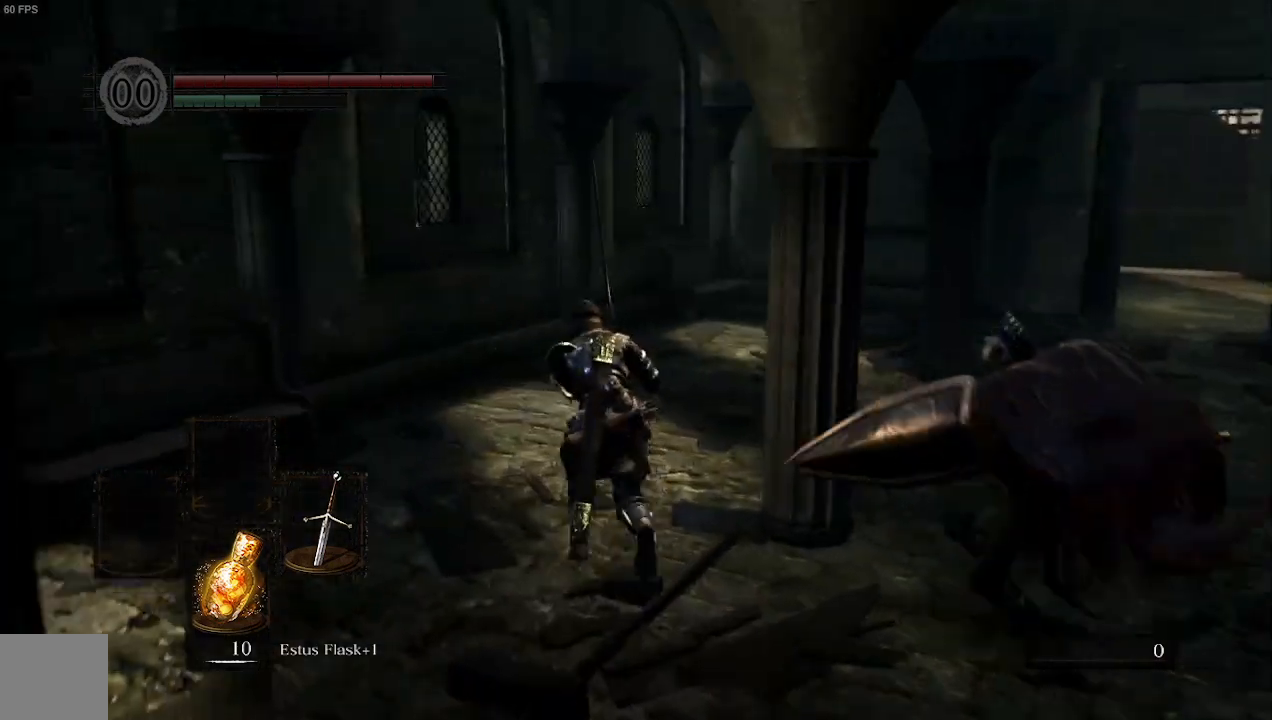
{"buttons": ["B"], "left_stick": "up", "right_stick": "right", "events": [[133, "right_stick", "right"]]}
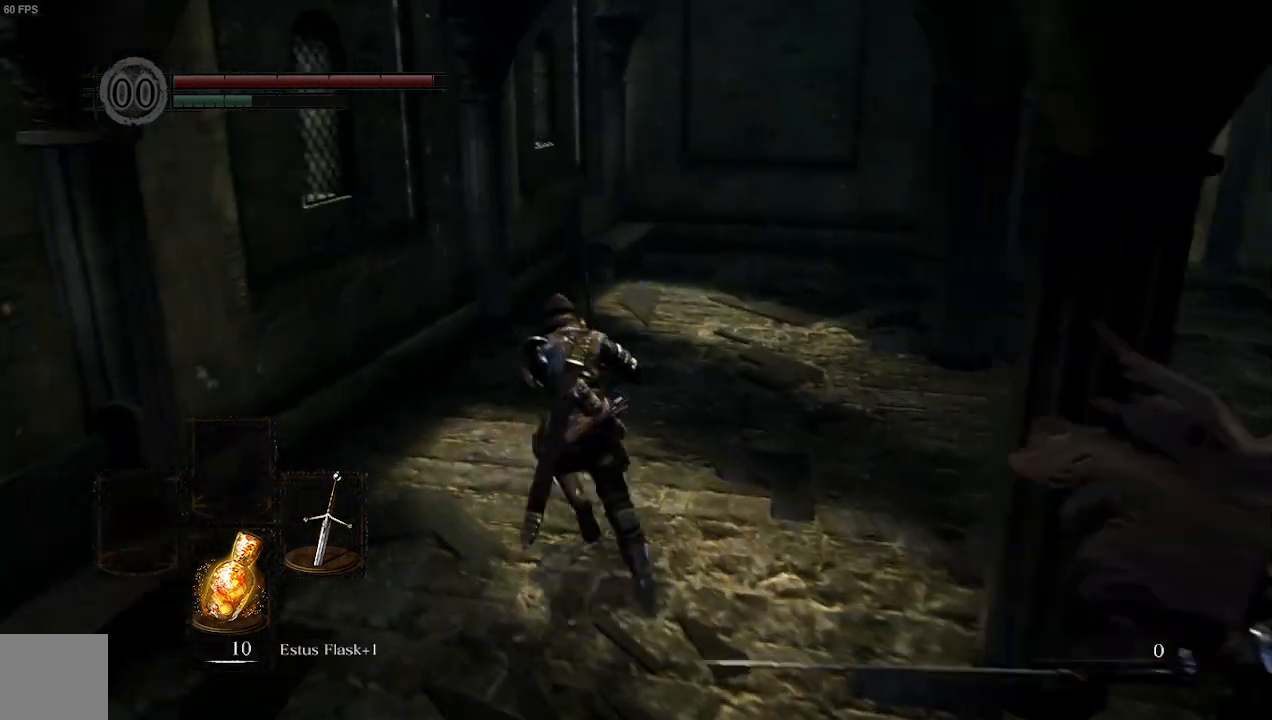
{"buttons": [], "left_stick": "up-left", "right_stick": "right", "events": [[100, "left_stick", "up-left"], [200, "B", "up"]]}
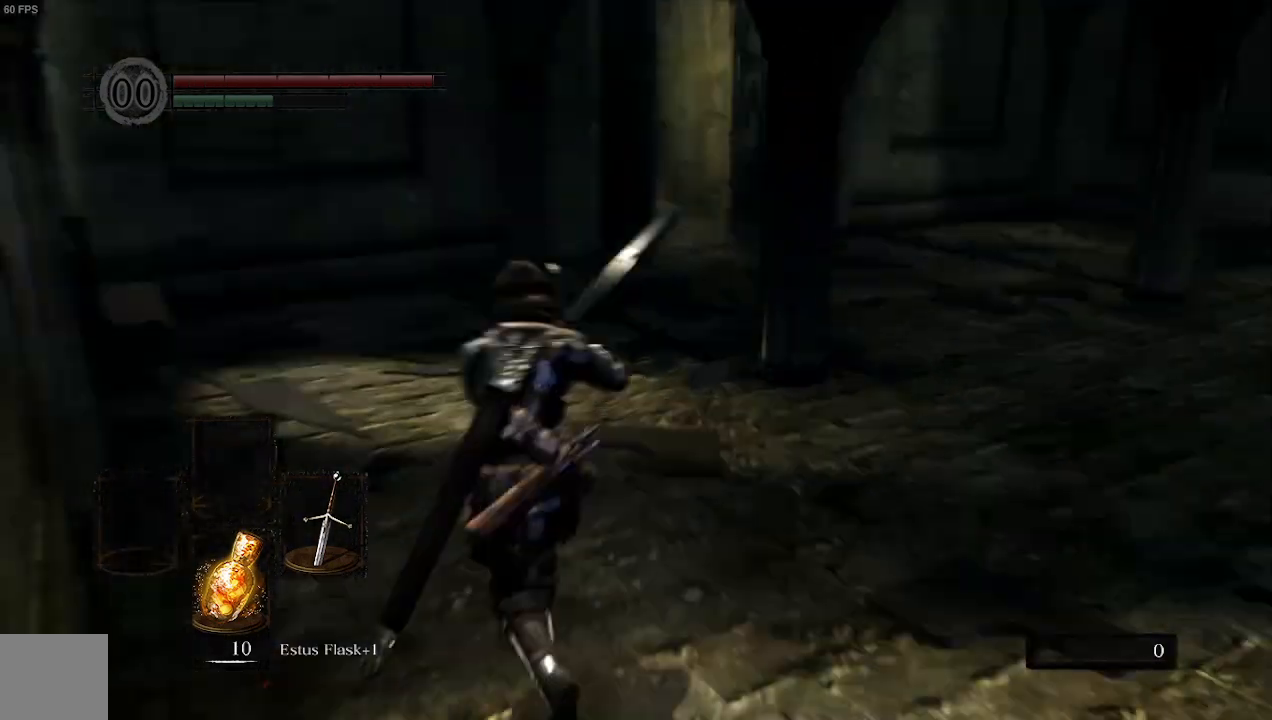
{"buttons": [], "left_stick": "left", "right_stick": "center", "events": [[467, "right_stick", "center"], [500, "left_stick", "left"]]}
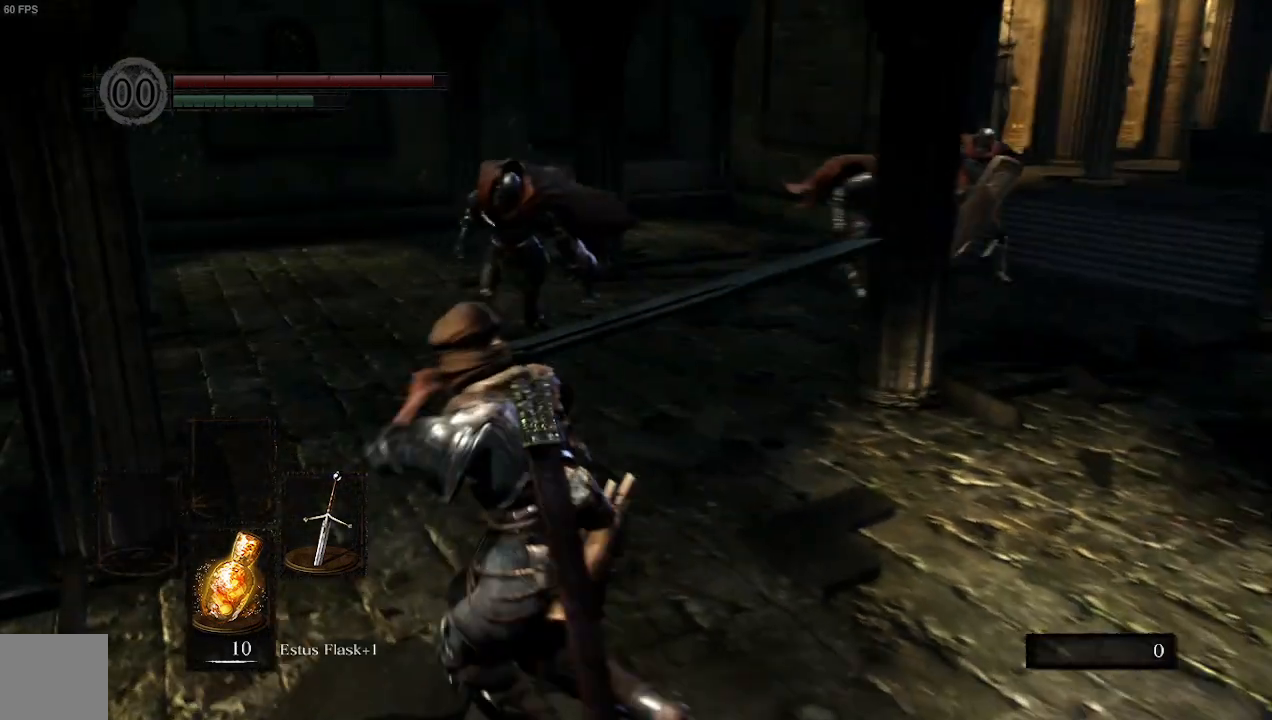
{"buttons": [], "left_stick": "down", "right_stick": "center", "events": [[267, "left_stick", "down-left"], [333, "R3", "down"], [367, "left_stick", "down"], [500, "R3", "up"]]}
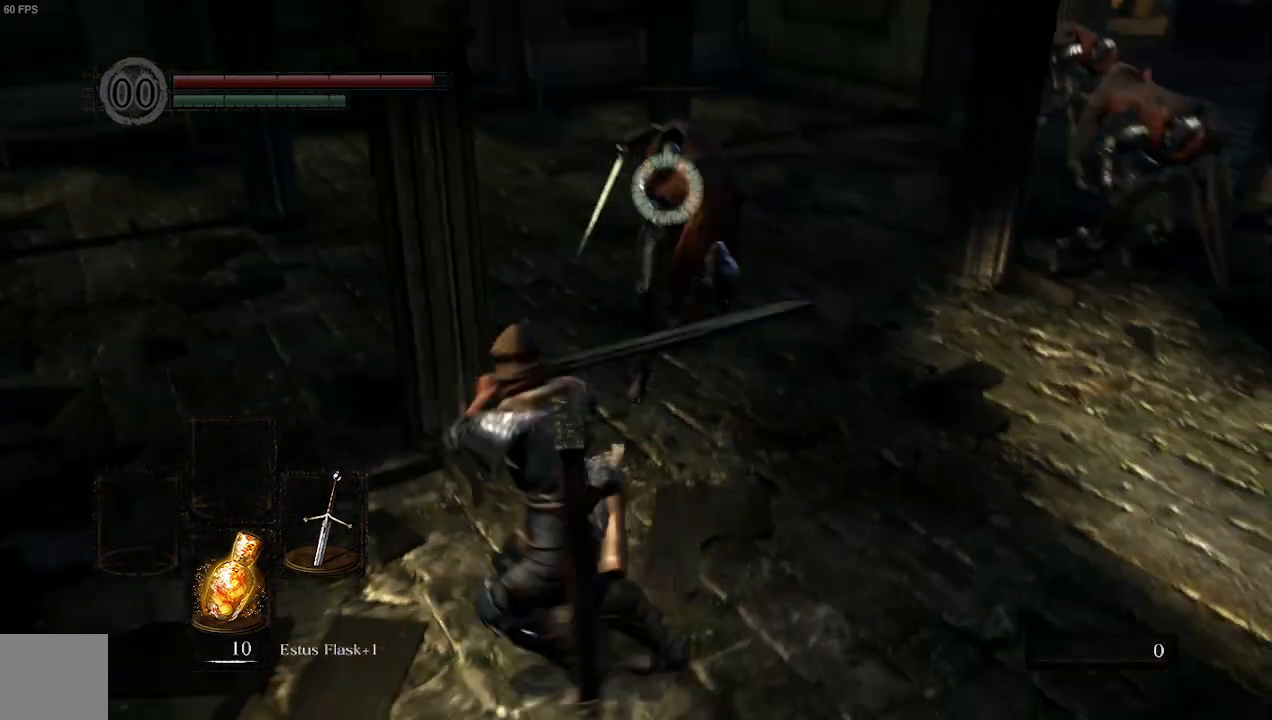
{"buttons": ["R1"], "left_stick": "left", "right_stick": "center", "events": [[133, "left_stick", "down-left"], [467, "left_stick", "left"], [500, "R1", "down"]]}
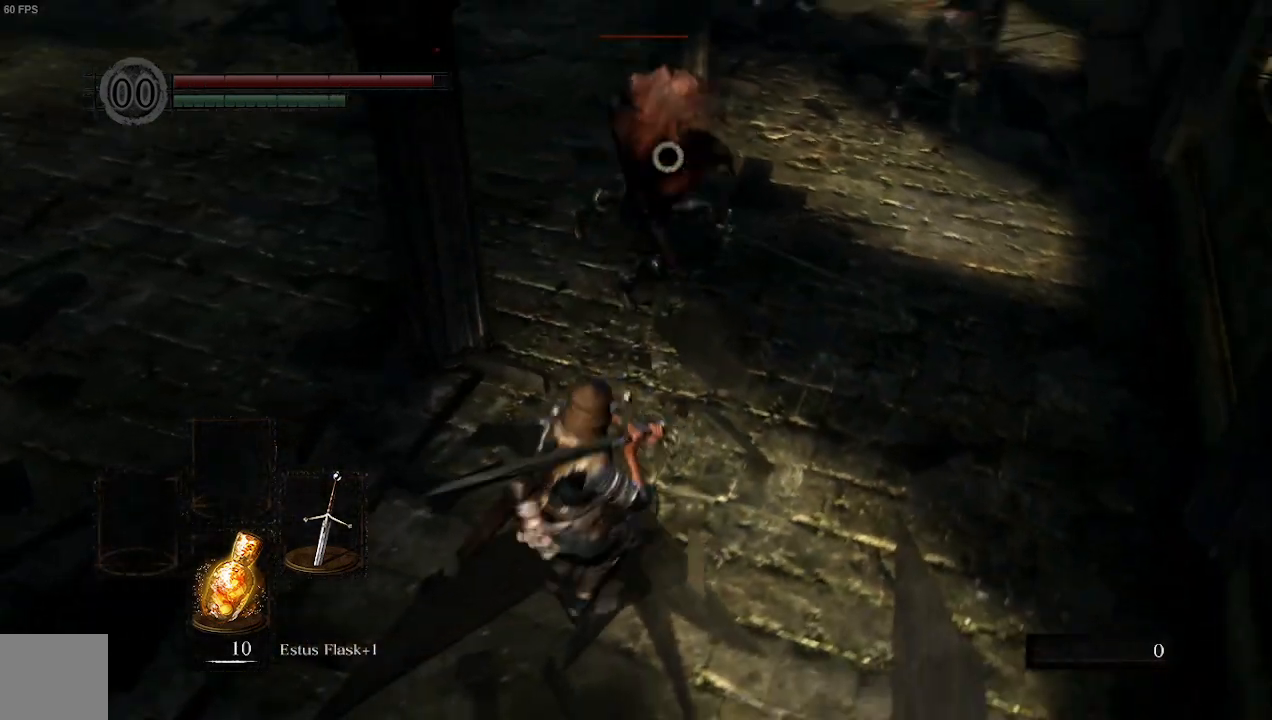
{"buttons": [], "left_stick": "left", "right_stick": "center", "events": [[167, "R1", "up"]]}
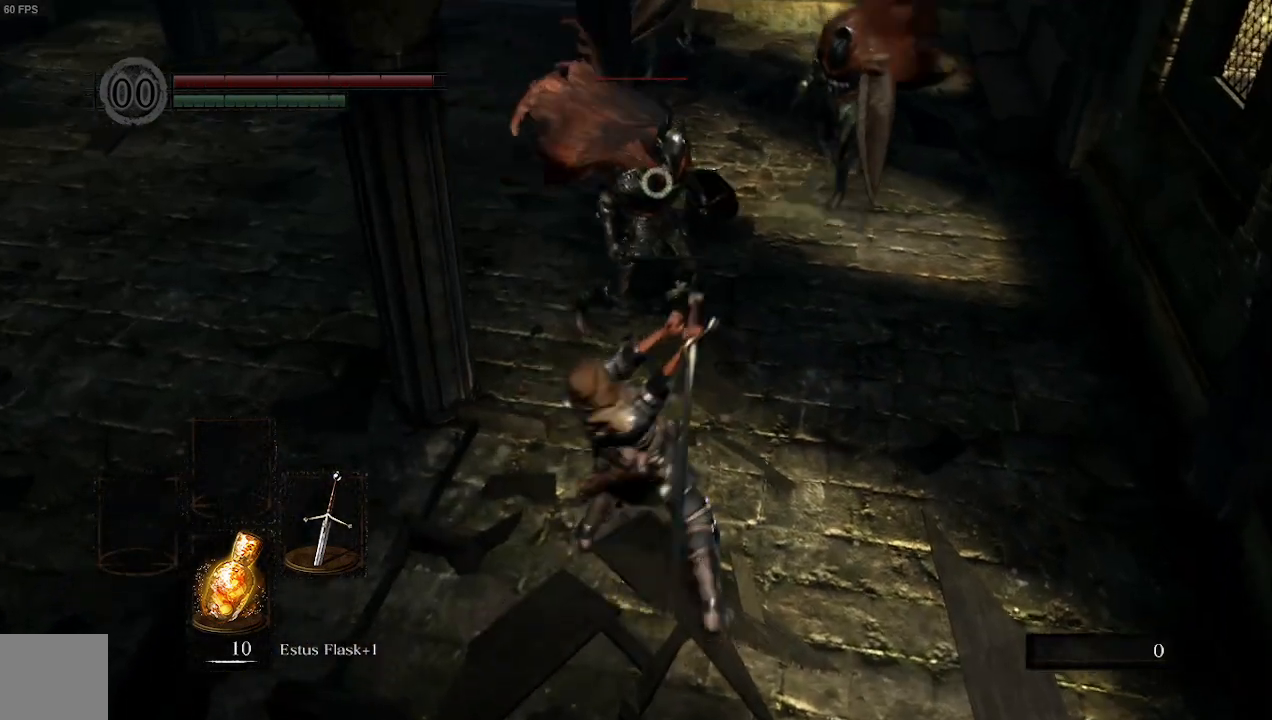
{"buttons": [], "left_stick": "down", "right_stick": "center", "events": [[67, "left_stick", "center"], [333, "right_stick", "right"], [433, "left_stick", "down"], [467, "right_stick", "center"]]}
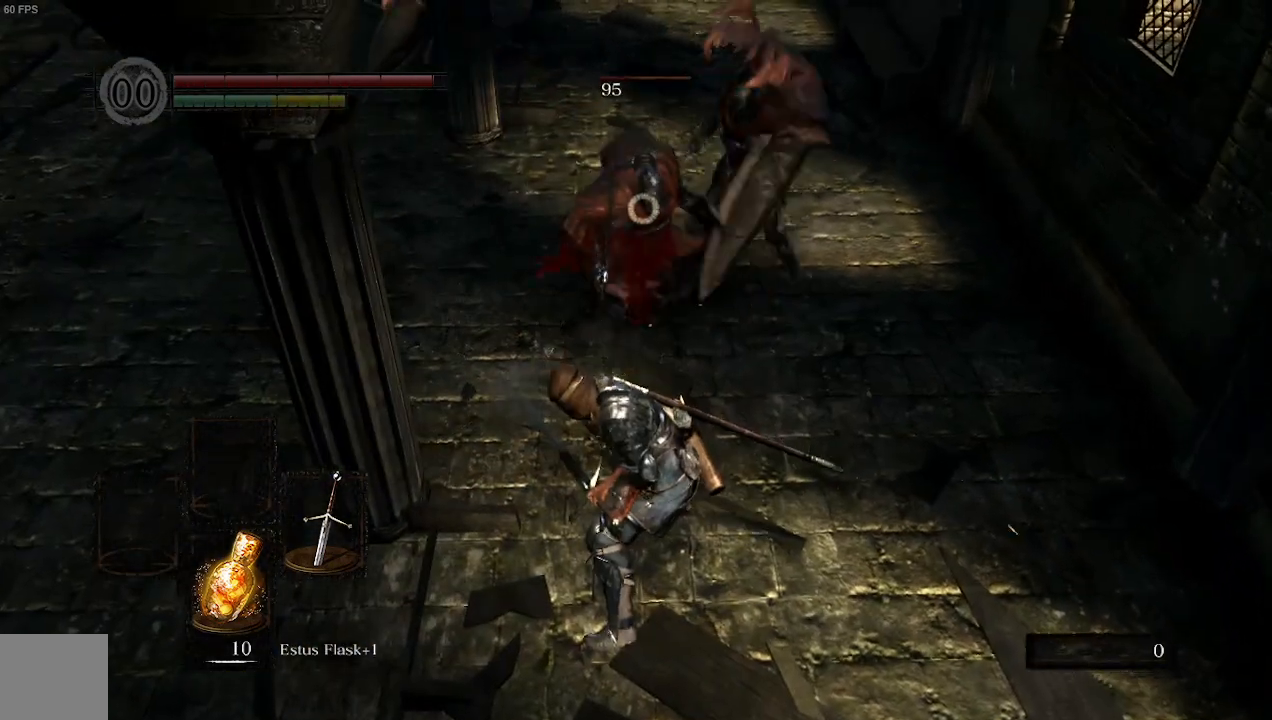
{"buttons": [], "left_stick": "down", "right_stick": "center", "events": [[67, "right_stick", "up-right"], [200, "right_stick", "center"]]}
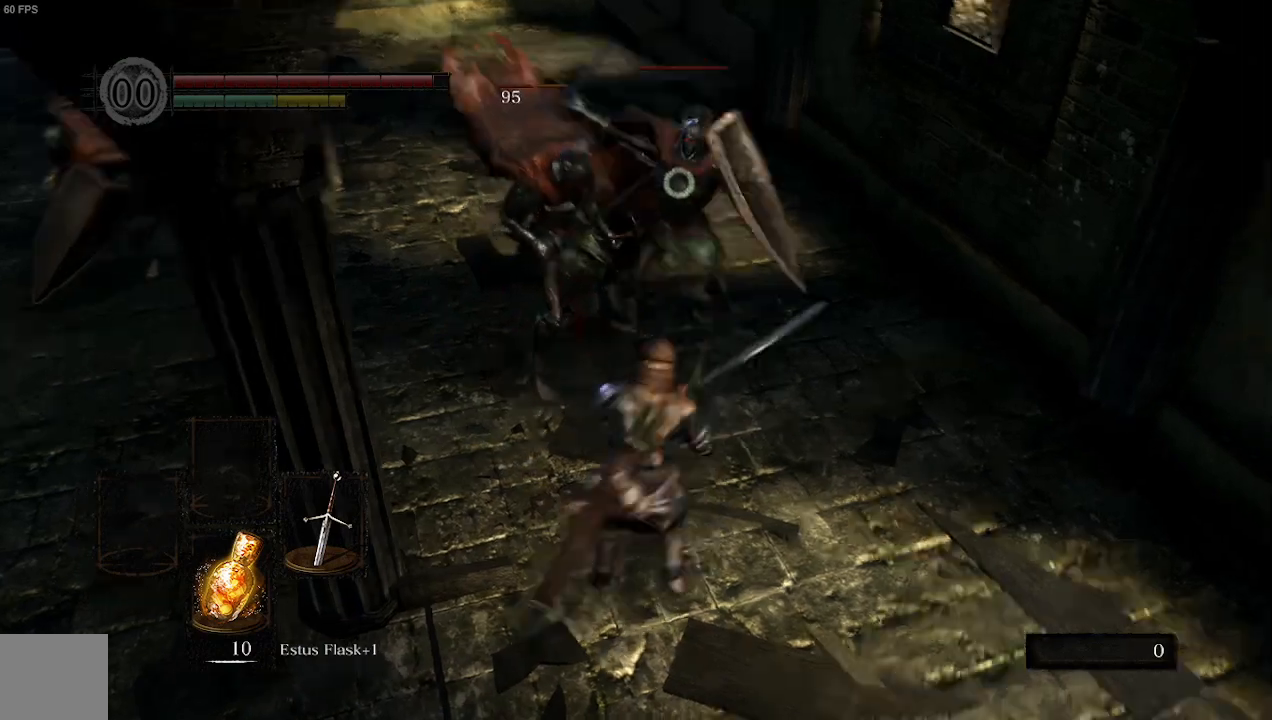
{"buttons": [], "left_stick": "down", "right_stick": "center", "events": []}
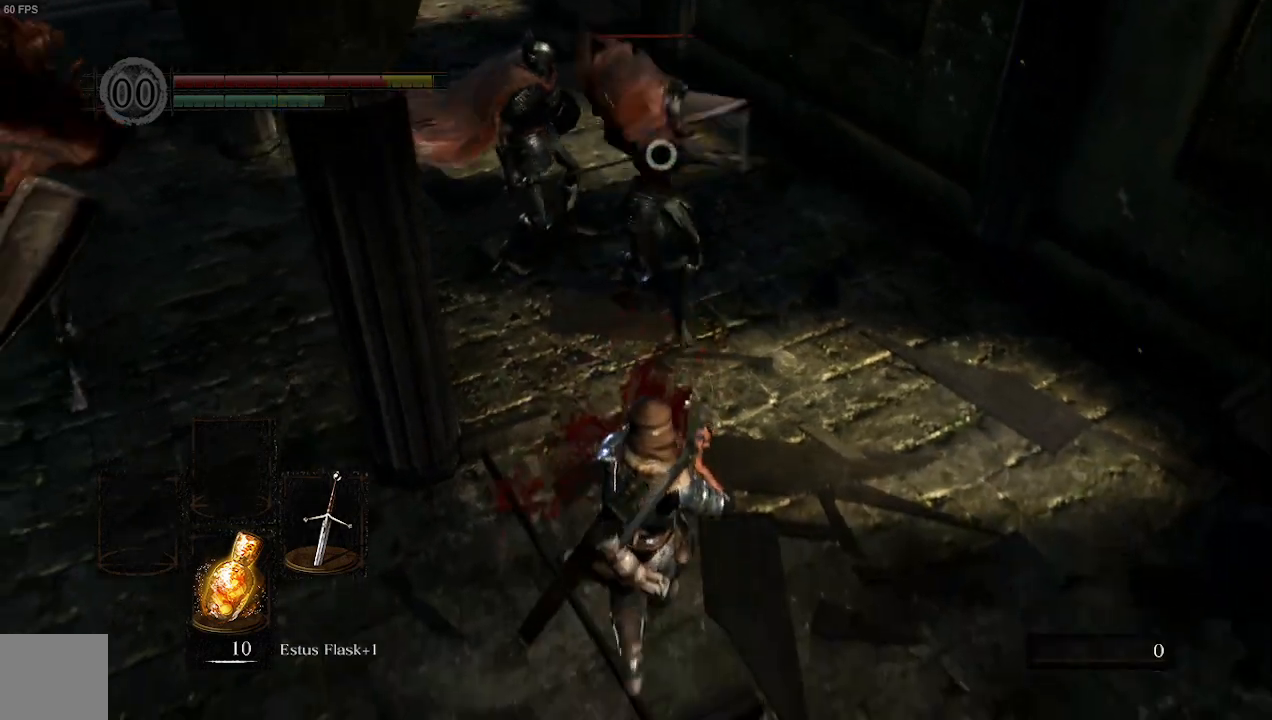
{"buttons": [], "left_stick": "up-right", "right_stick": "center", "events": [[67, "left_stick", "down-right"], [300, "left_stick", "up-right"]]}
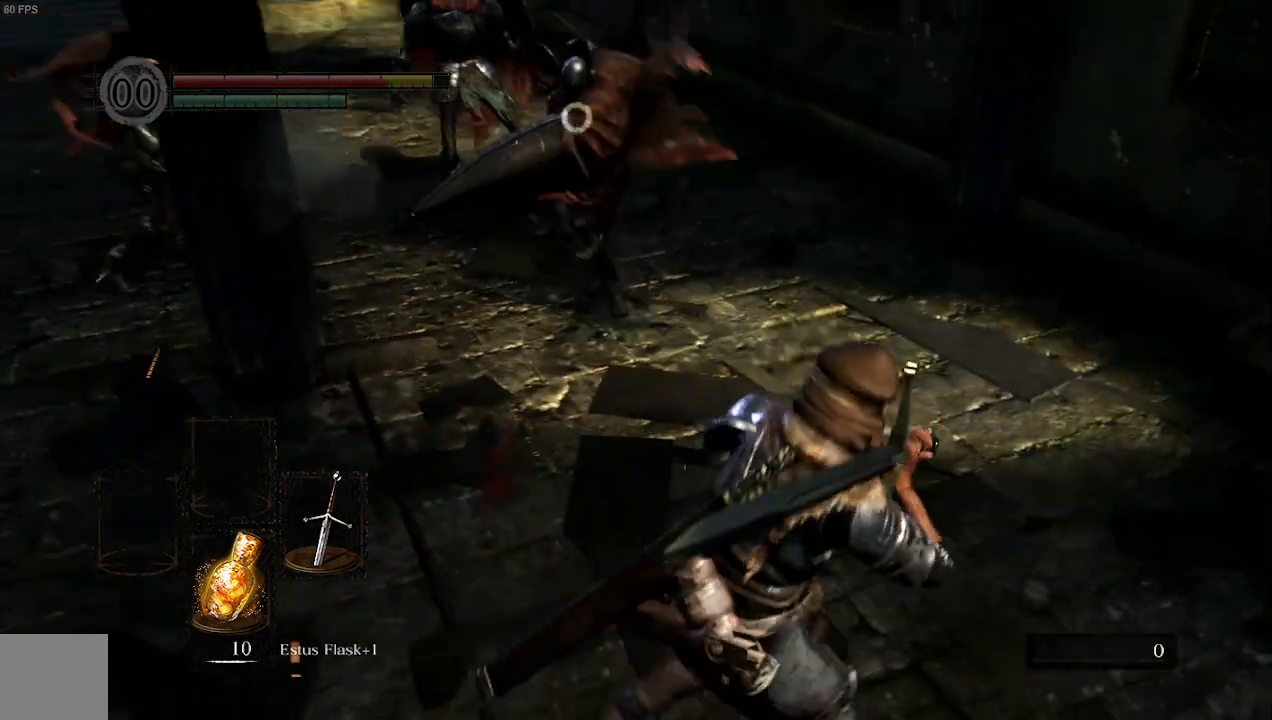
{"buttons": ["R3"], "left_stick": "up", "right_stick": "center", "events": [[200, "R1", "down"], [200, "left_stick", "up"], [367, "R1", "up"], [367, "R3", "down"]]}
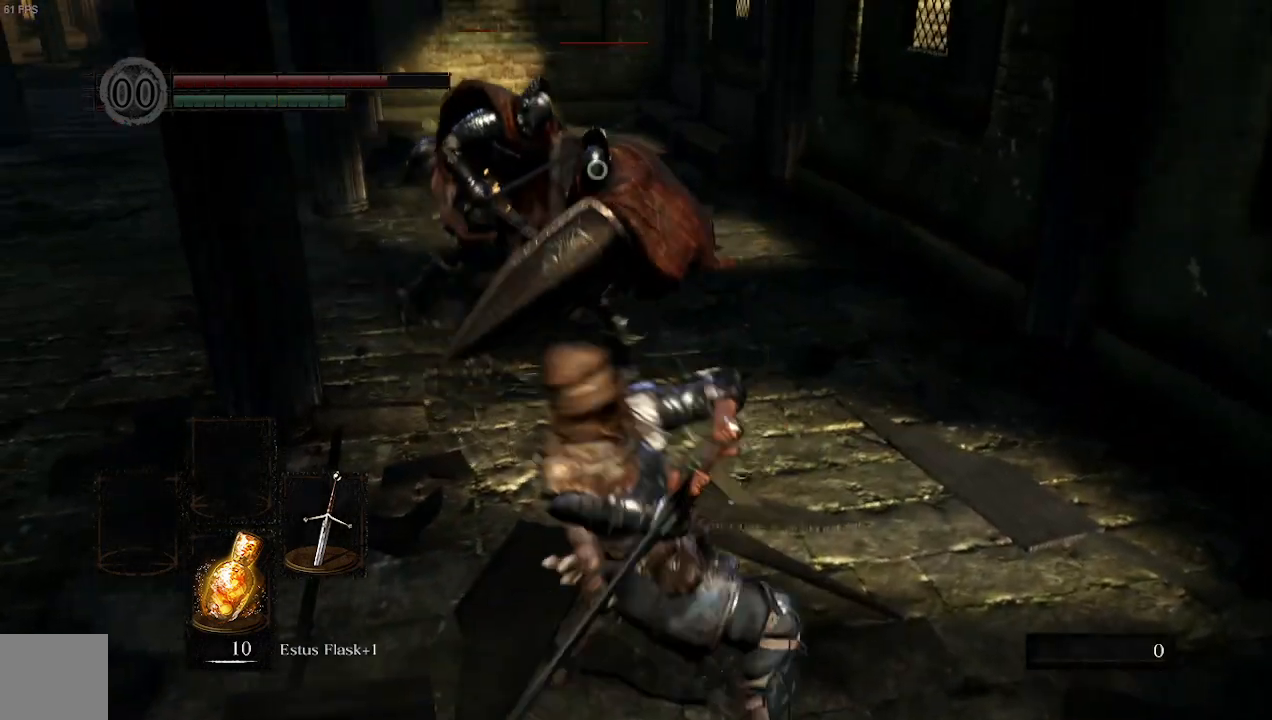
{"buttons": ["R1"], "left_stick": "up", "right_stick": "center", "events": [[33, "R3", "up"], [67, "right_stick", "down-left"], [200, "right_stick", "center"], [467, "R1", "down"]]}
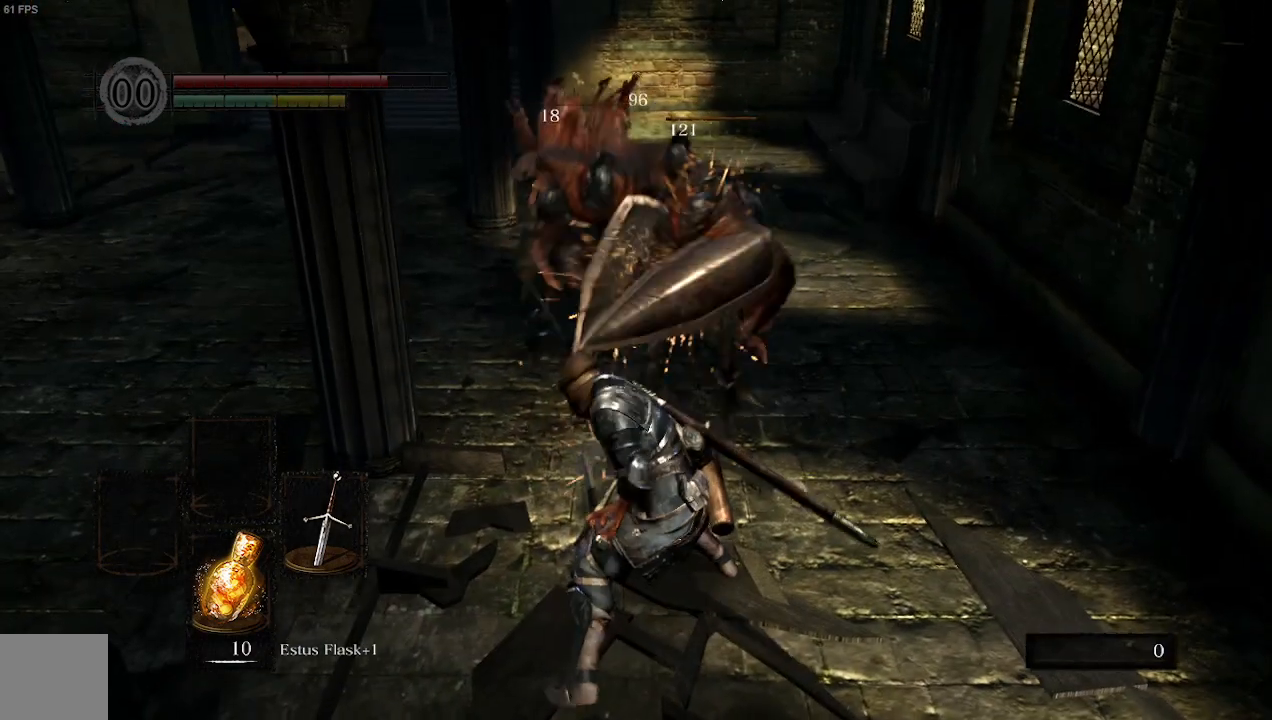
{"buttons": [], "left_stick": "up", "right_stick": "center", "events": [[133, "R1", "up"], [267, "R1", "down"], [433, "R1", "up"]]}
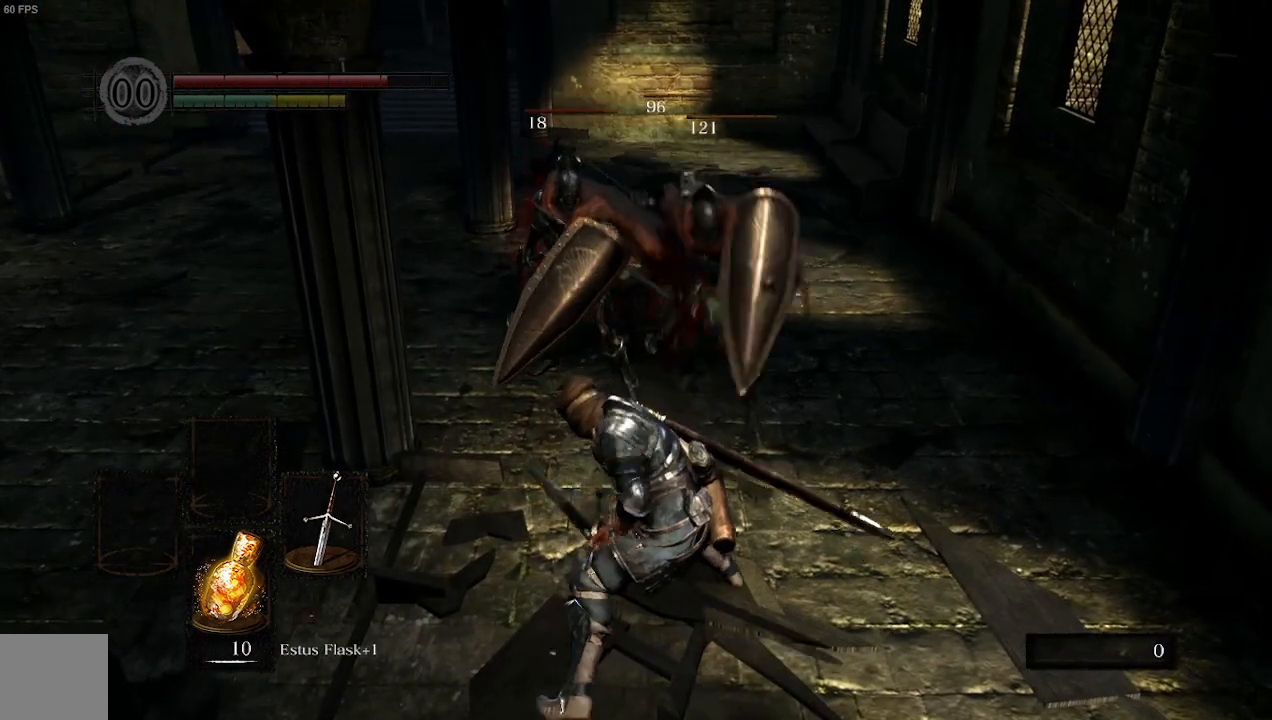
{"buttons": [], "left_stick": "up", "right_stick": "center", "events": []}
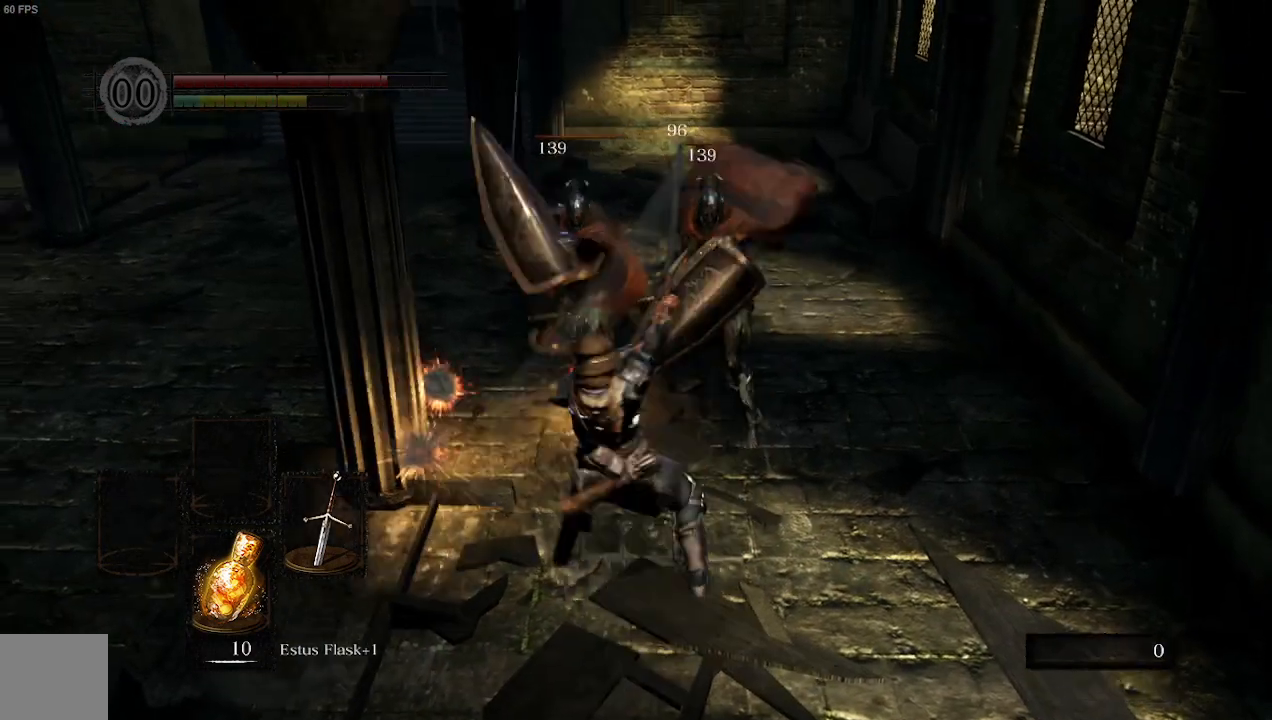
{"buttons": [], "left_stick": "up", "right_stick": "down-right", "events": [[67, "R1", "down"], [200, "R1", "up"], [333, "R1", "down"], [500, "R1", "up"], [500, "right_stick", "down-right"]]}
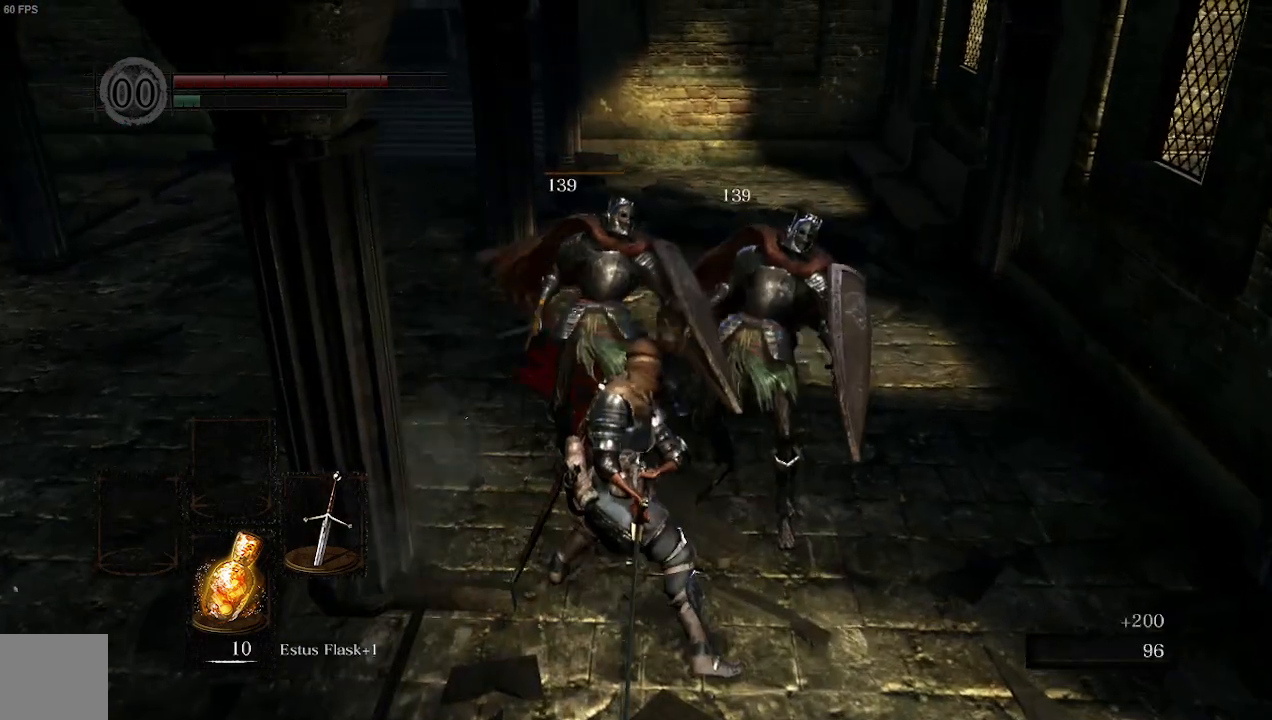
{"buttons": [], "left_stick": "up", "right_stick": "center", "events": [[233, "right_stick", "center"]]}
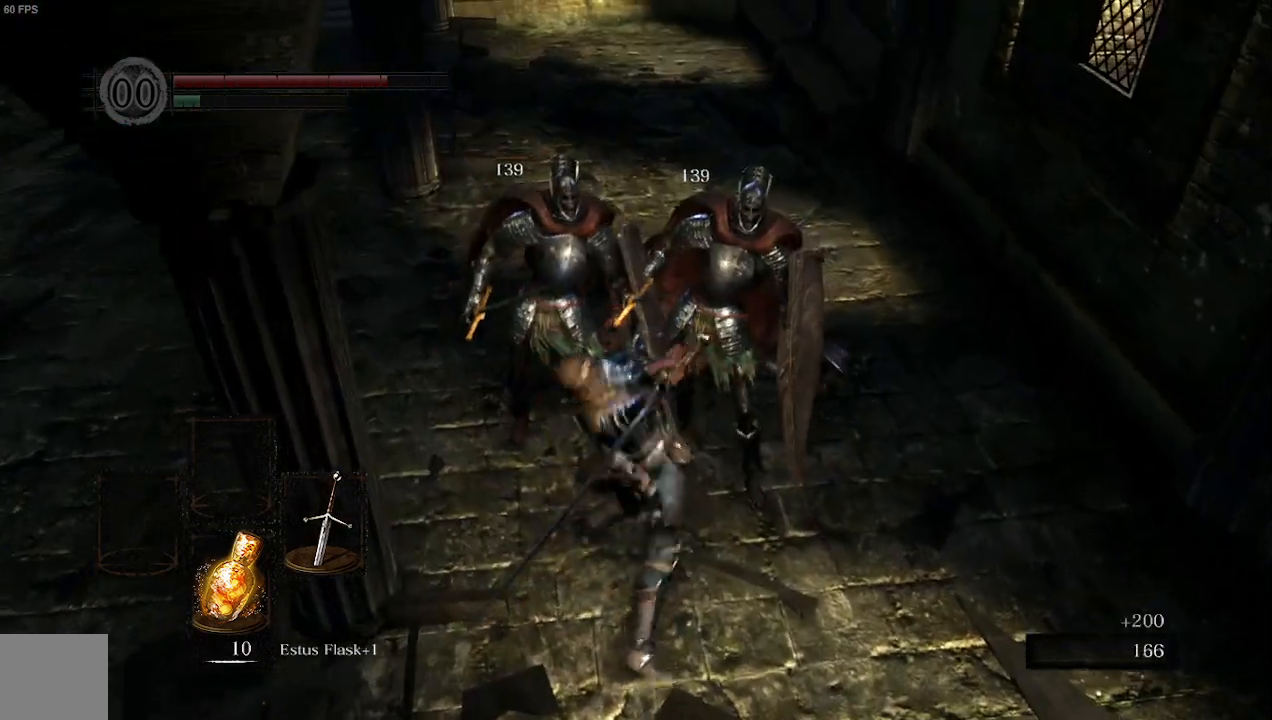
{"buttons": [], "left_stick": "up", "right_stick": "center", "events": []}
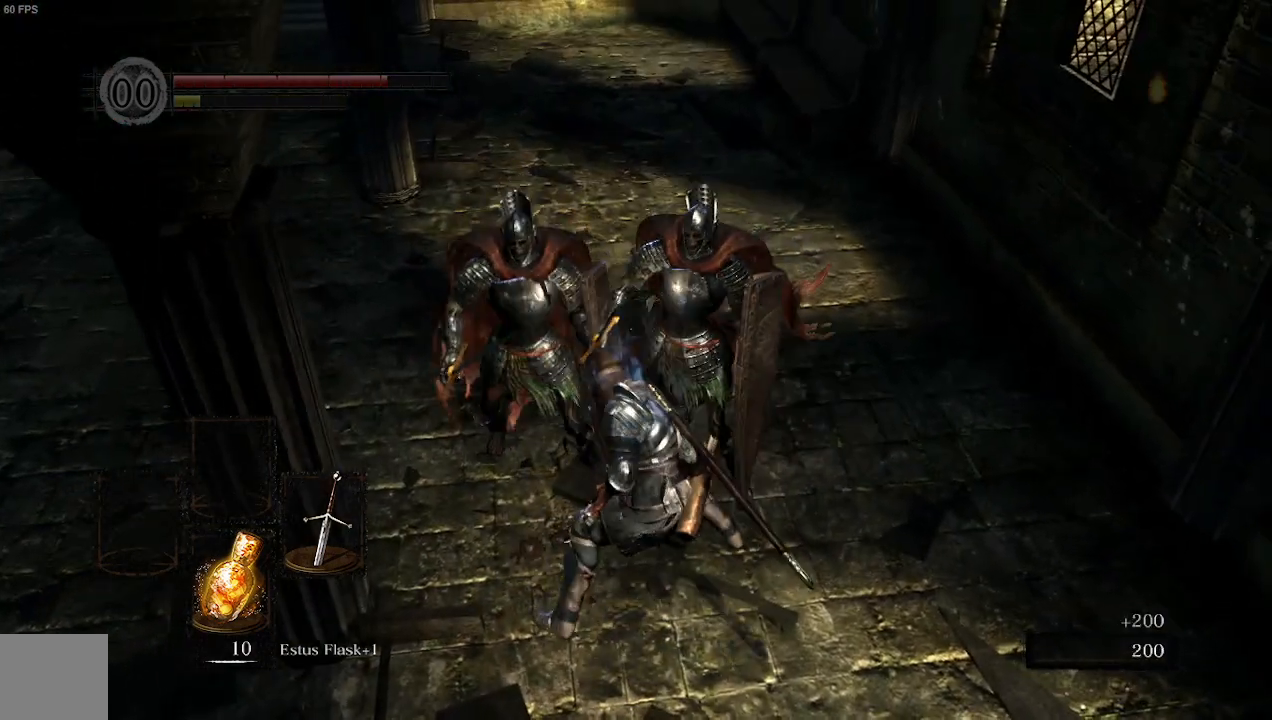
{"buttons": ["X"], "left_stick": "center", "right_stick": "center", "events": [[67, "left_stick", "center"], [333, "X", "down"]]}
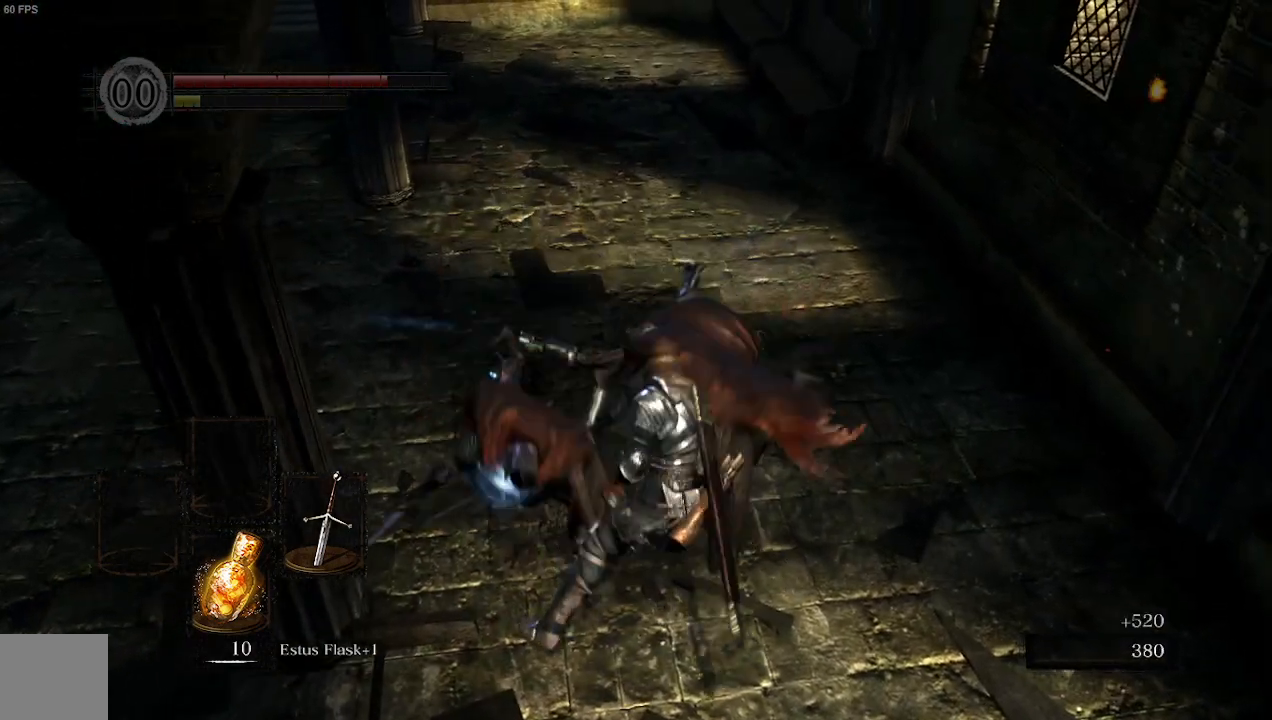
{"buttons": [], "left_stick": "center", "right_stick": "center", "events": [[33, "X", "up"]]}
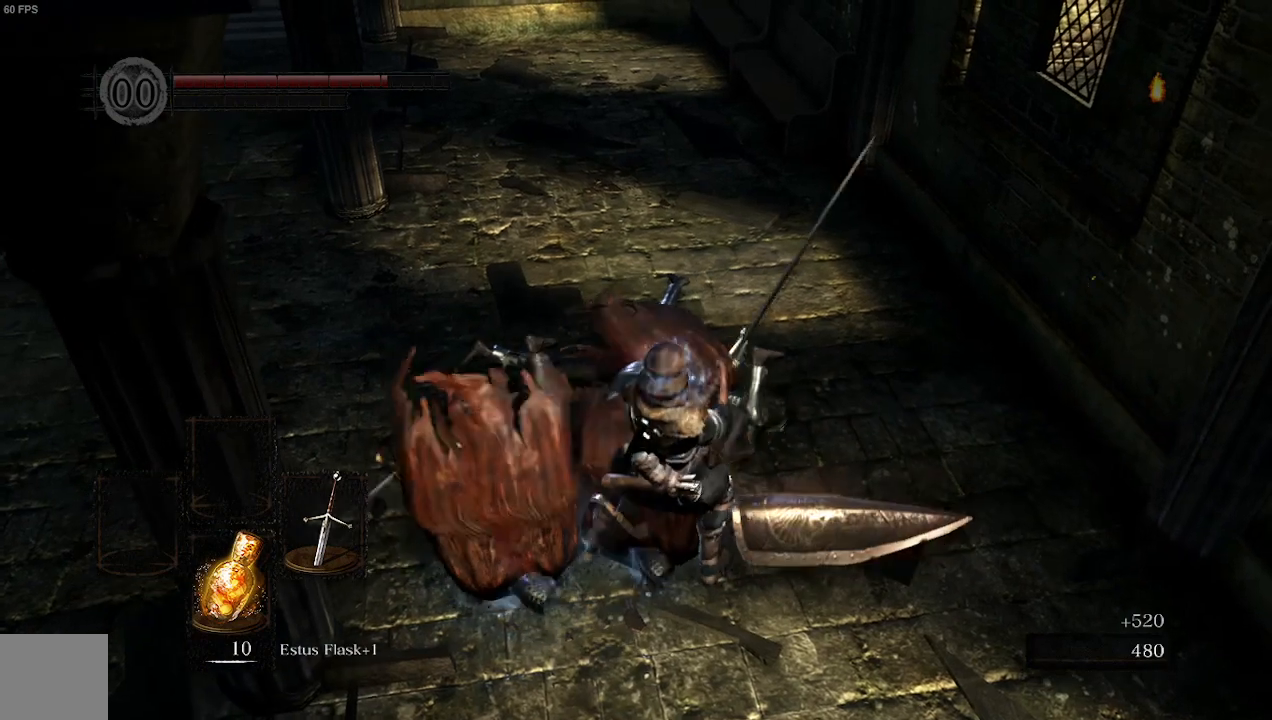
{"buttons": [], "left_stick": "center", "right_stick": "center", "events": []}
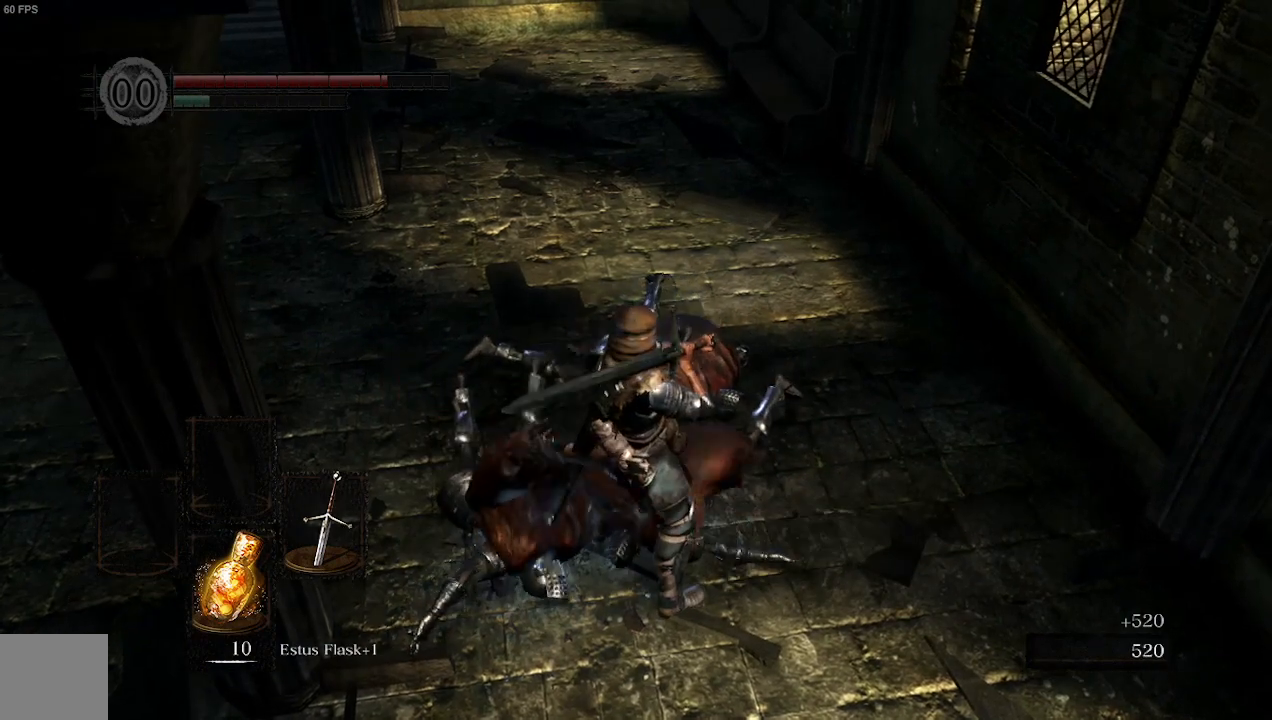
{"buttons": [], "left_stick": "center", "right_stick": "center", "events": [[100, "X", "down"], [267, "X", "up"]]}
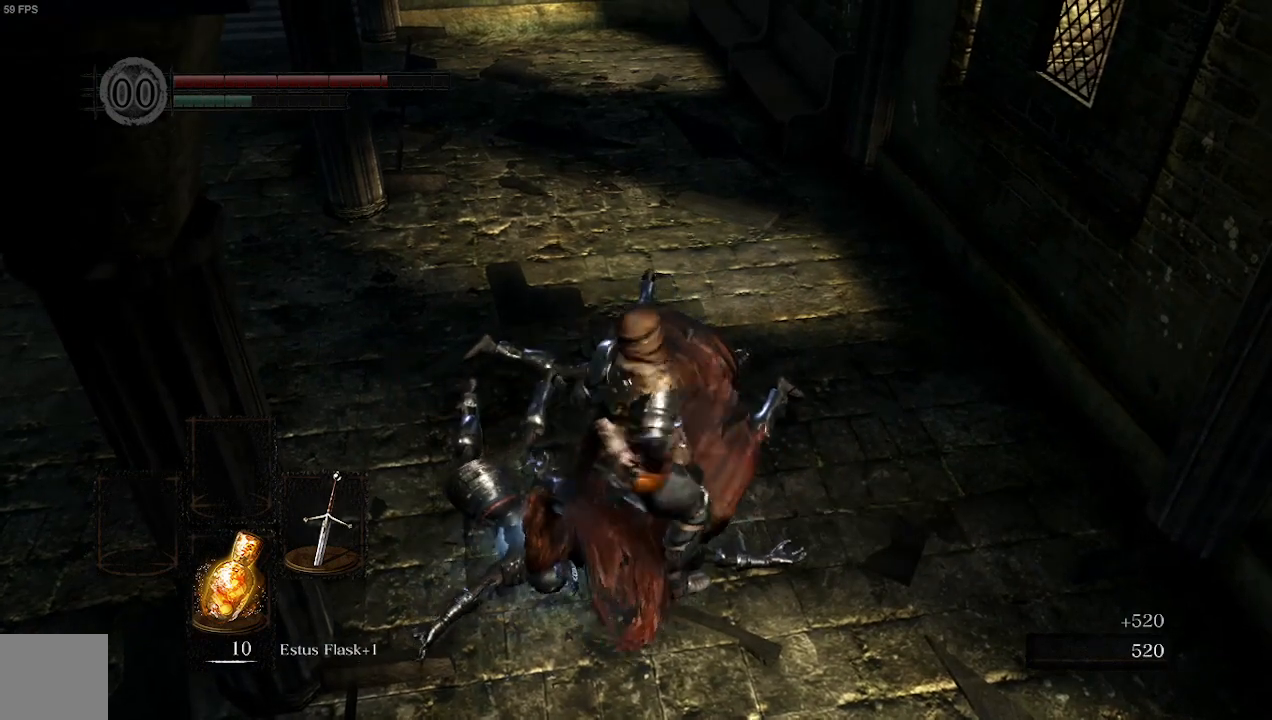
{"buttons": [], "left_stick": "center", "right_stick": "center", "events": []}
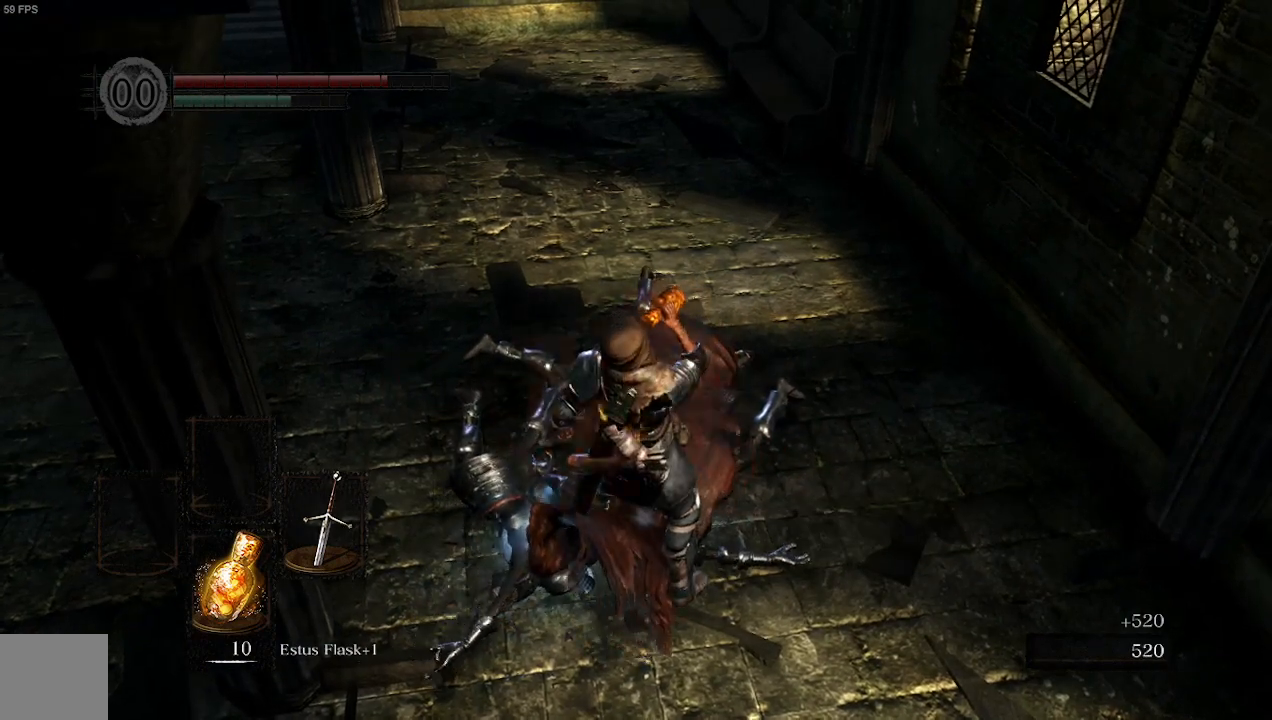
{"buttons": [], "left_stick": "center", "right_stick": "left", "events": [[467, "right_stick", "left"]]}
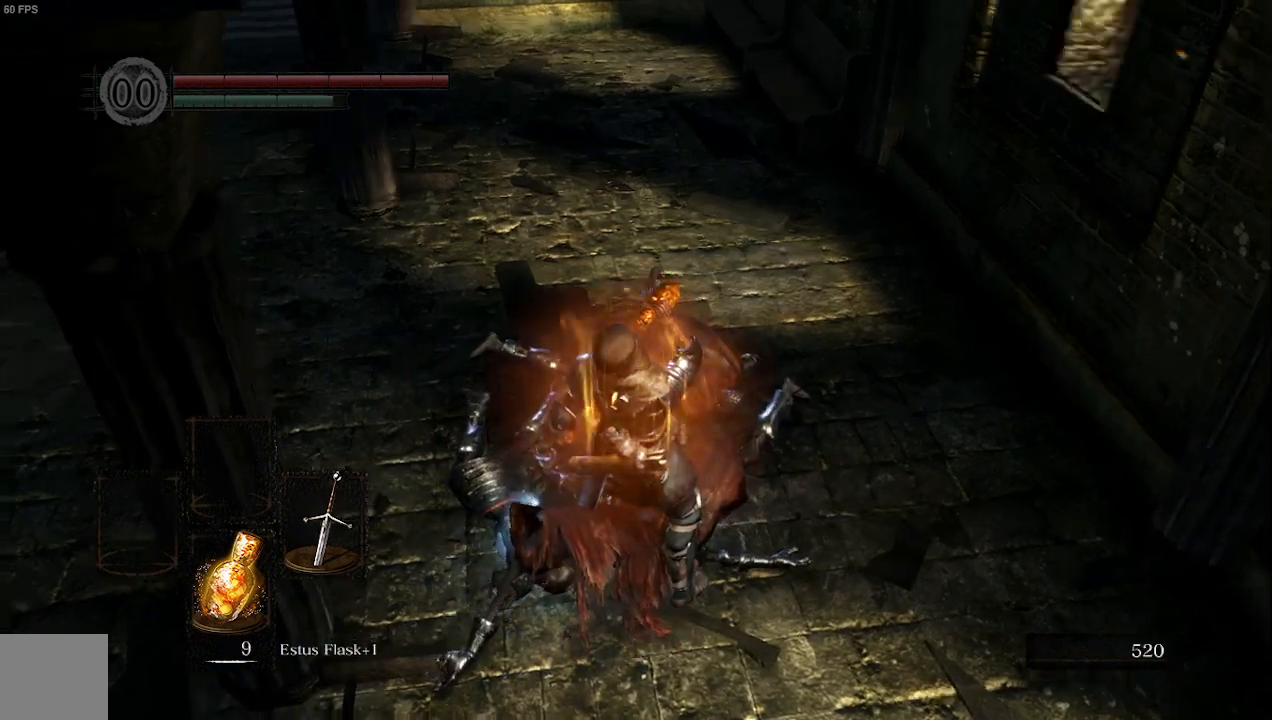
{"buttons": [], "left_stick": "center", "right_stick": "left", "events": []}
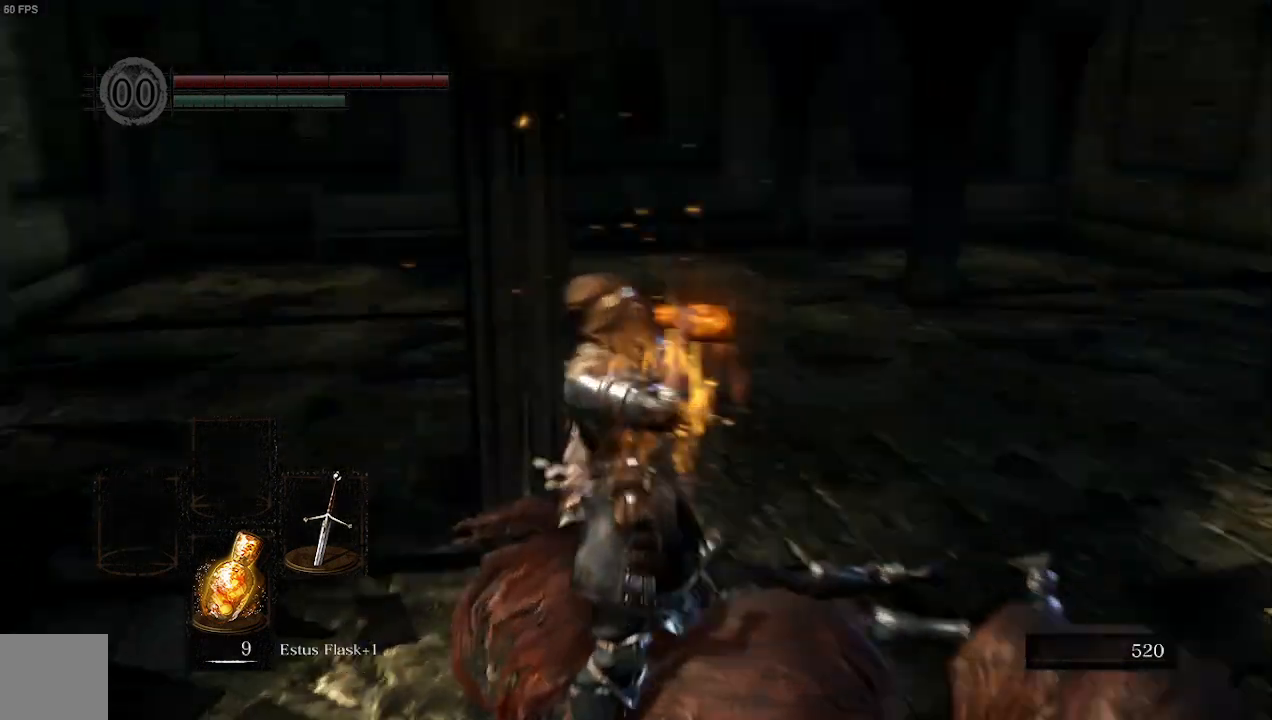
{"buttons": [], "left_stick": "center", "right_stick": "center", "events": [[300, "right_stick", "center"]]}